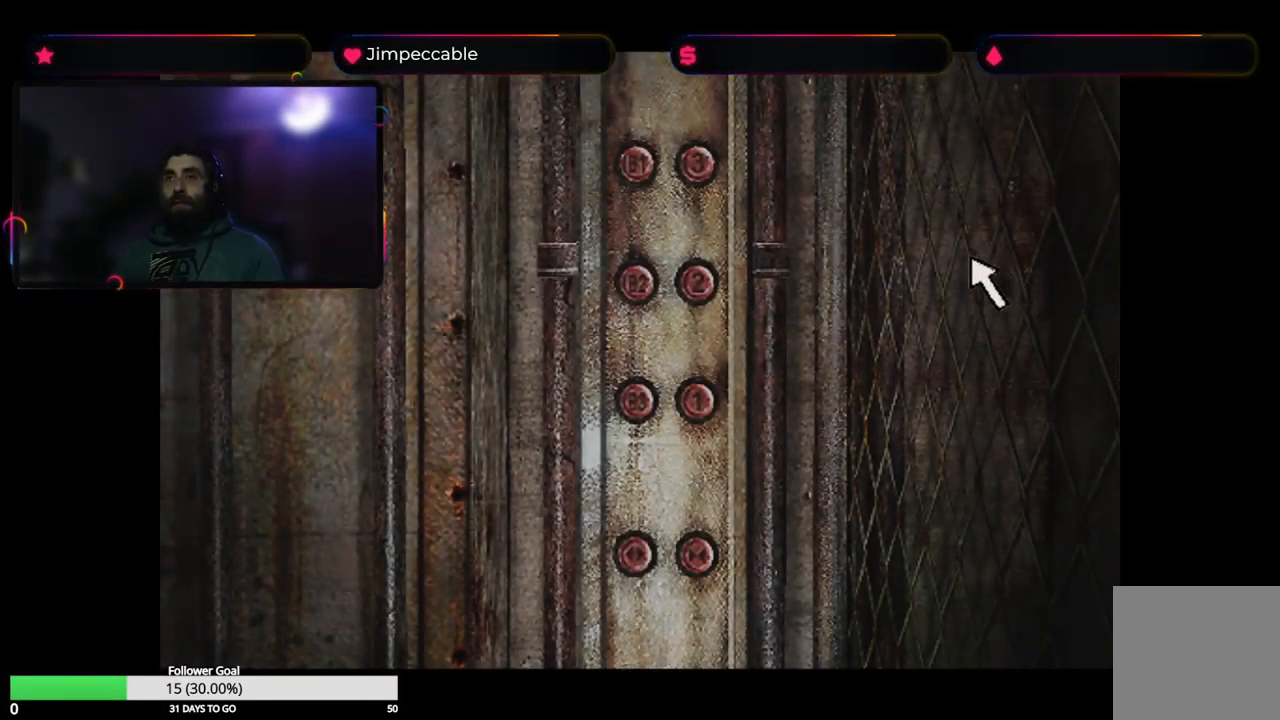
Gameplay with a controller (Xbox layout); each line is a JSON object with the inputs held at the frame after it. "events" lists button and stick changes between this image and that frame as [ms after this image, input, new state], when the widget could be followed in between.
{"buttons": [], "left_stick": "left", "right_stick": "center", "events": []}
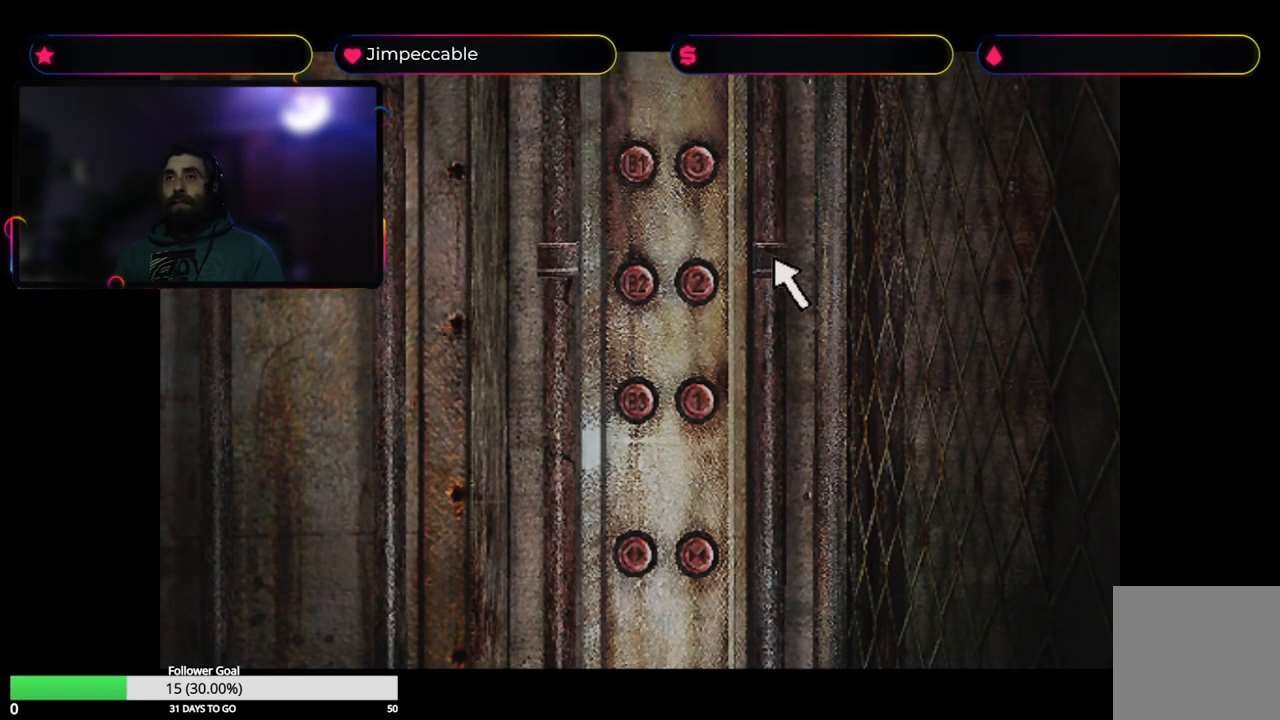
{"buttons": [], "left_stick": "down-left", "right_stick": "center", "events": [[100, "left_stick", "center"], [383, "left_stick", "down-left"]]}
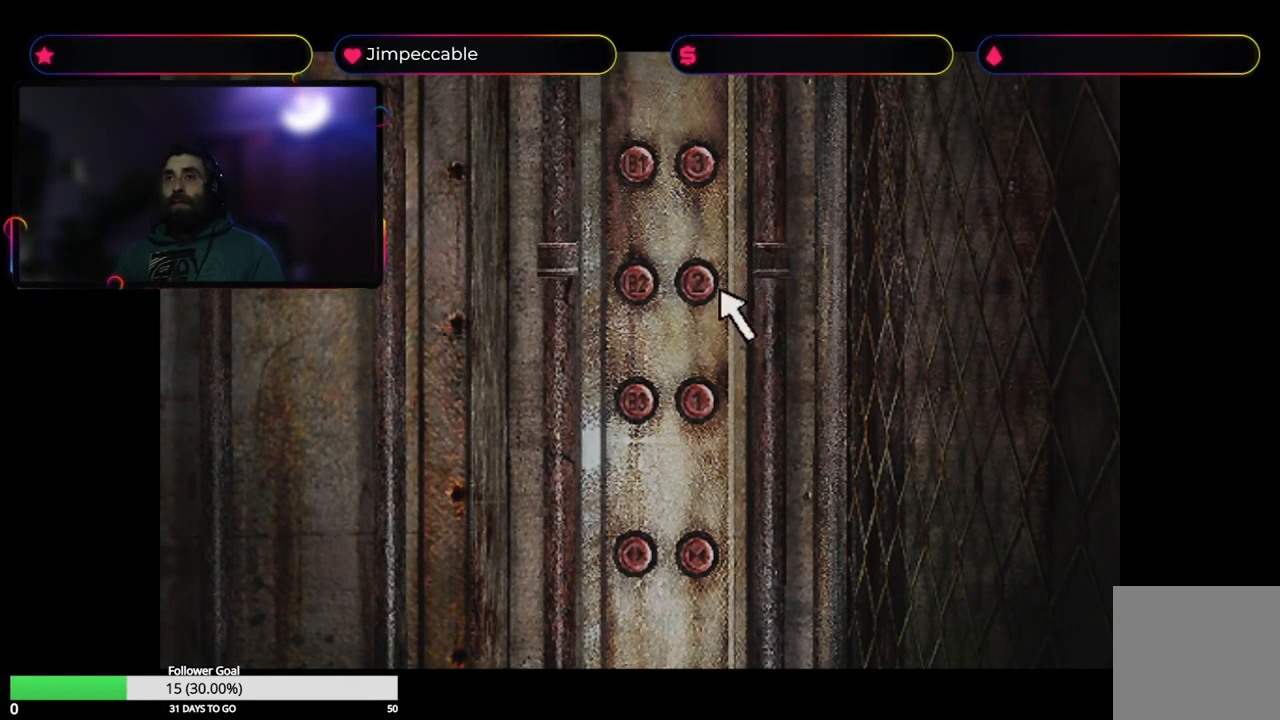
{"buttons": [], "left_stick": "up", "right_stick": "center", "events": [[150, "left_stick", "center"], [467, "left_stick", "up"]]}
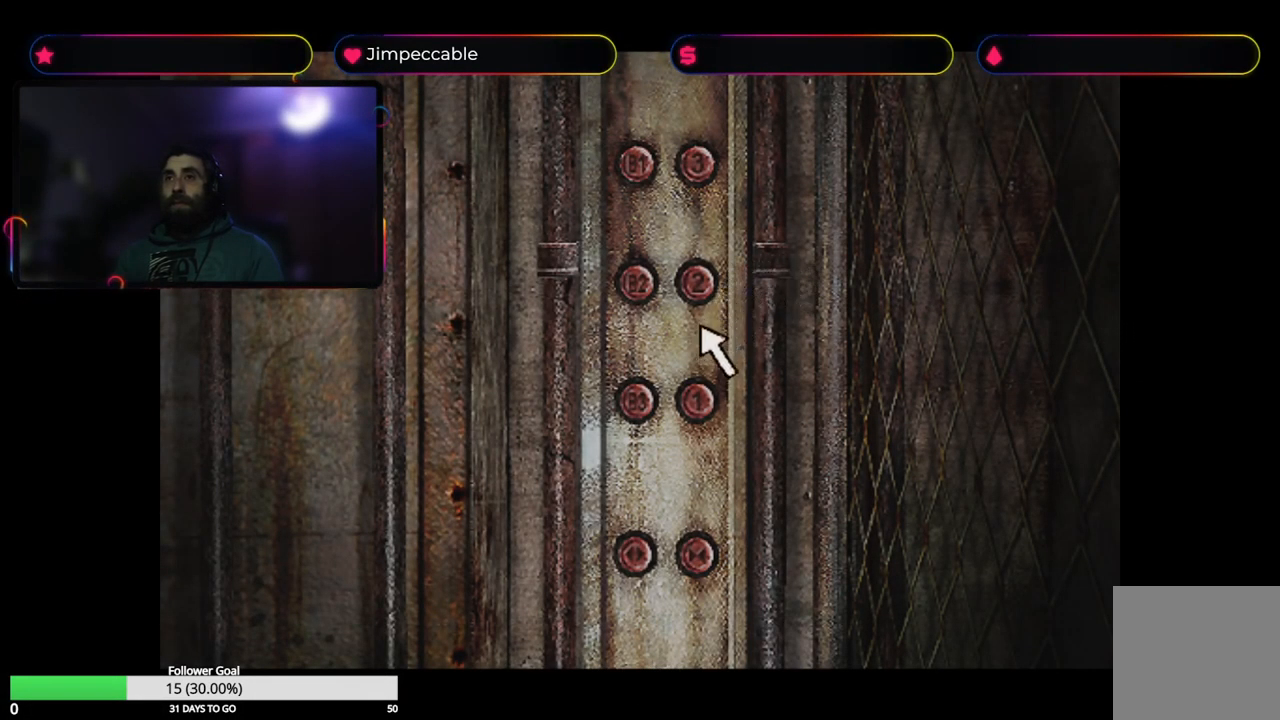
{"buttons": [], "left_stick": "center", "right_stick": "center", "events": [[199, "left_stick", "center"]]}
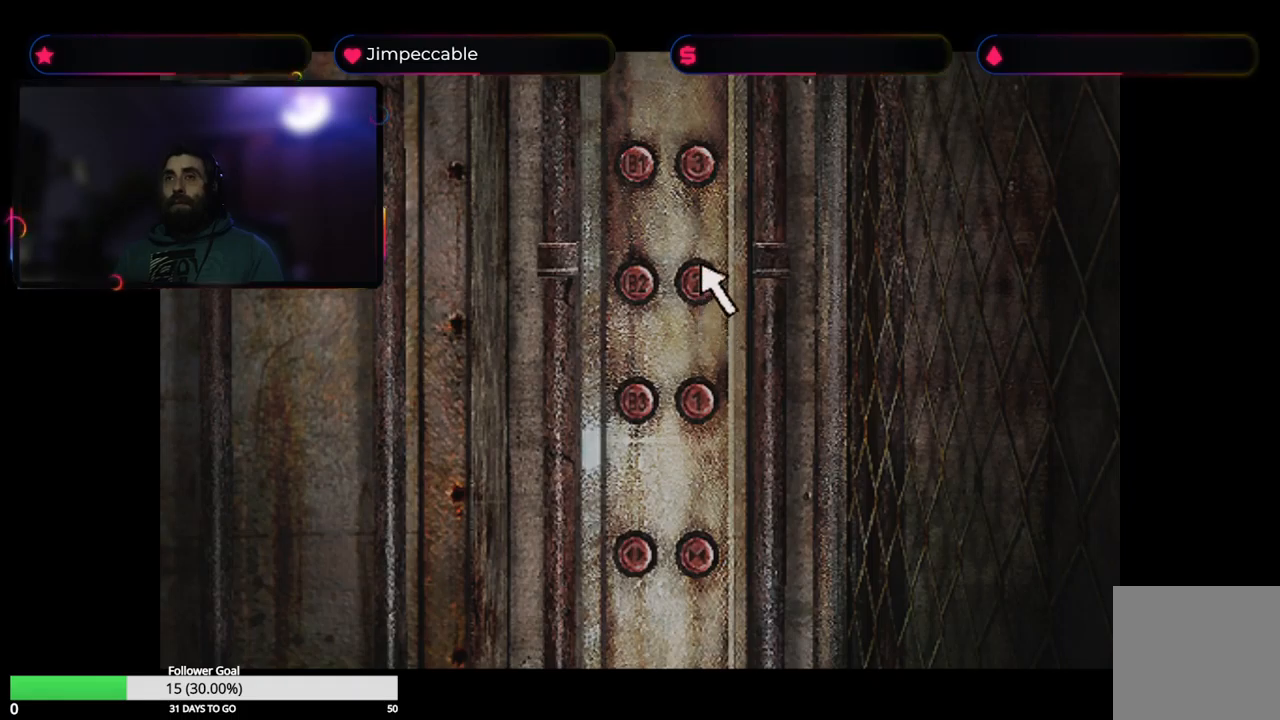
{"buttons": [], "left_stick": "center", "right_stick": "center", "events": []}
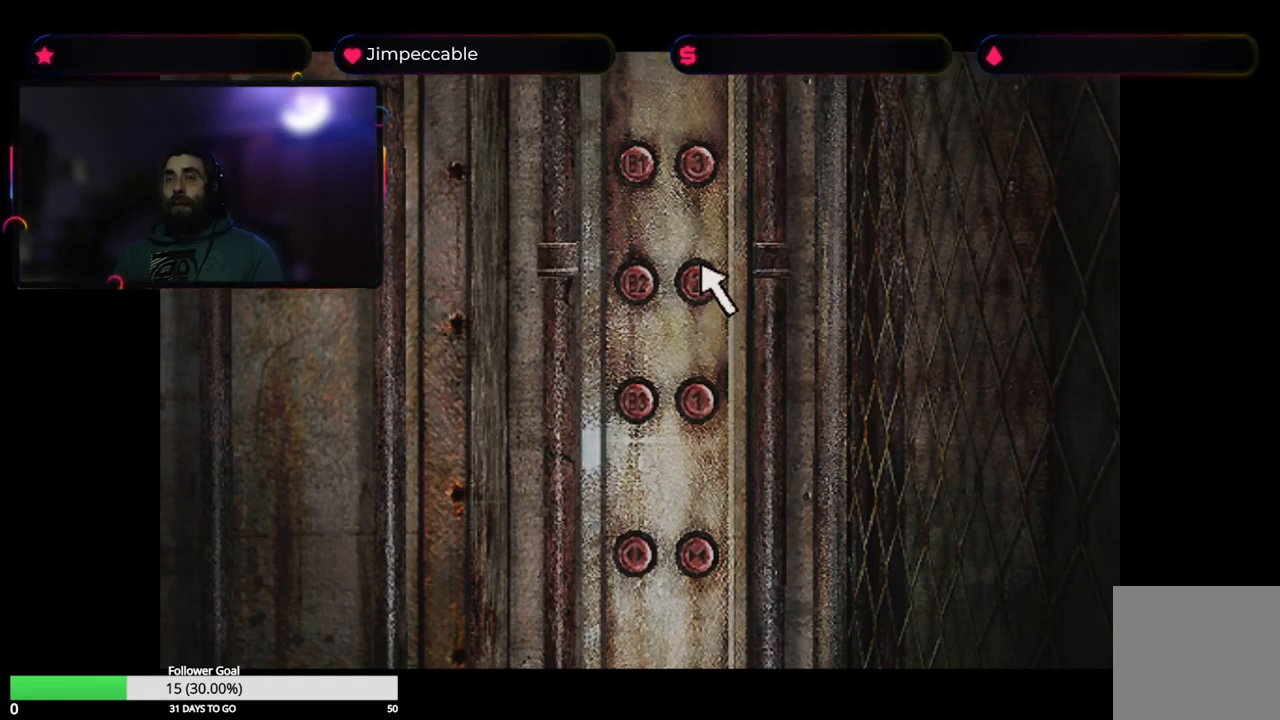
{"buttons": [], "left_stick": "center", "right_stick": "center", "events": [[150, "left_stick", "down"], [217, "left_stick", "center"]]}
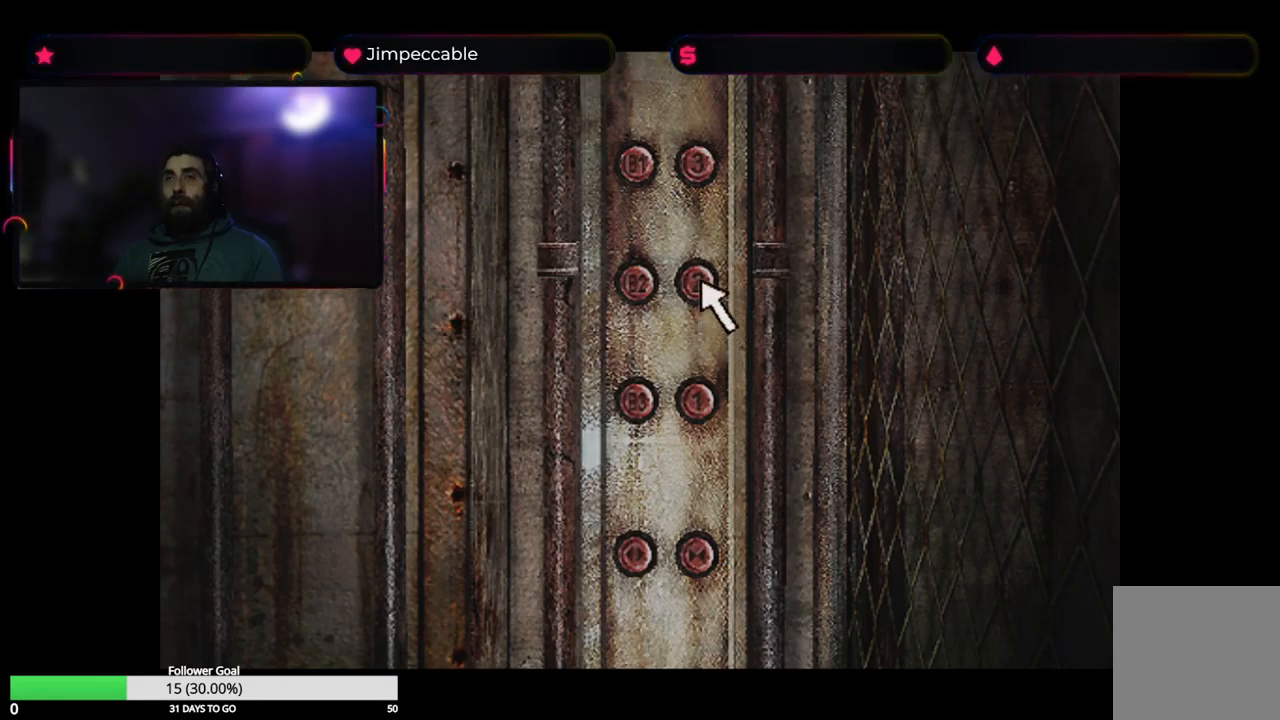
{"buttons": [], "left_stick": "center", "right_stick": "center", "events": []}
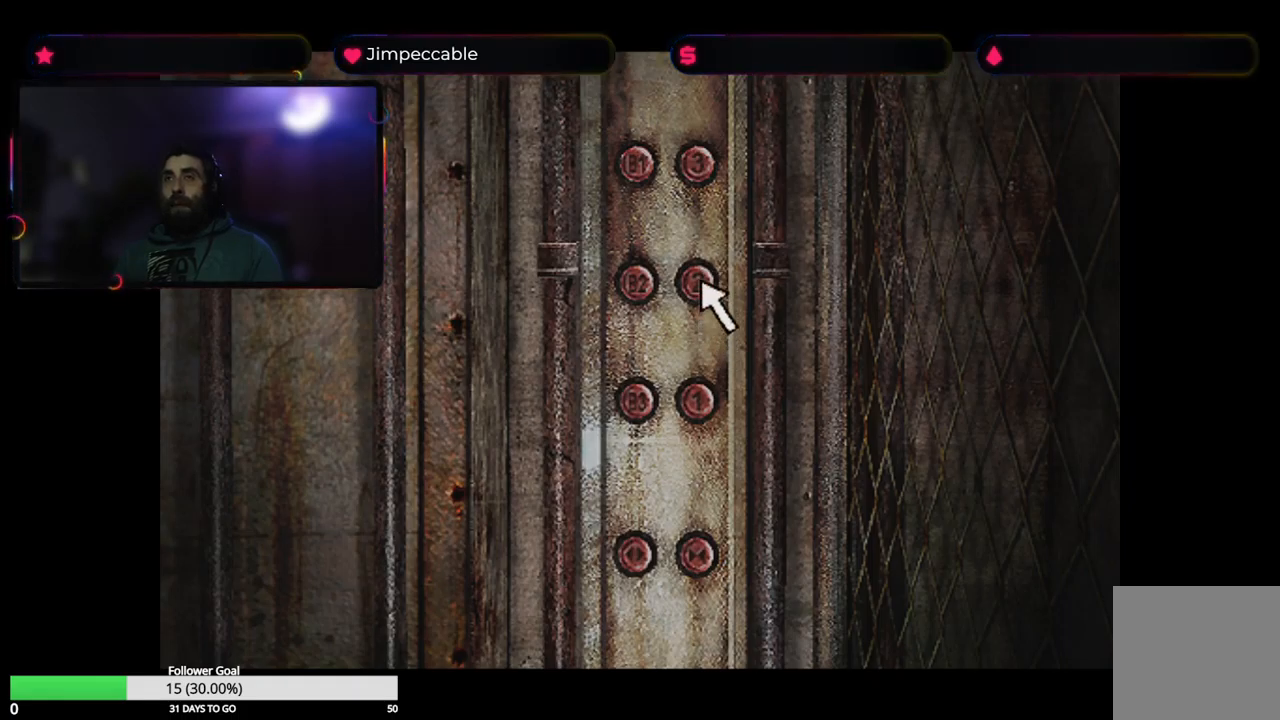
{"buttons": [], "left_stick": "center", "right_stick": "center", "events": [[167, "left_stick", "up"], [434, "left_stick", "center"]]}
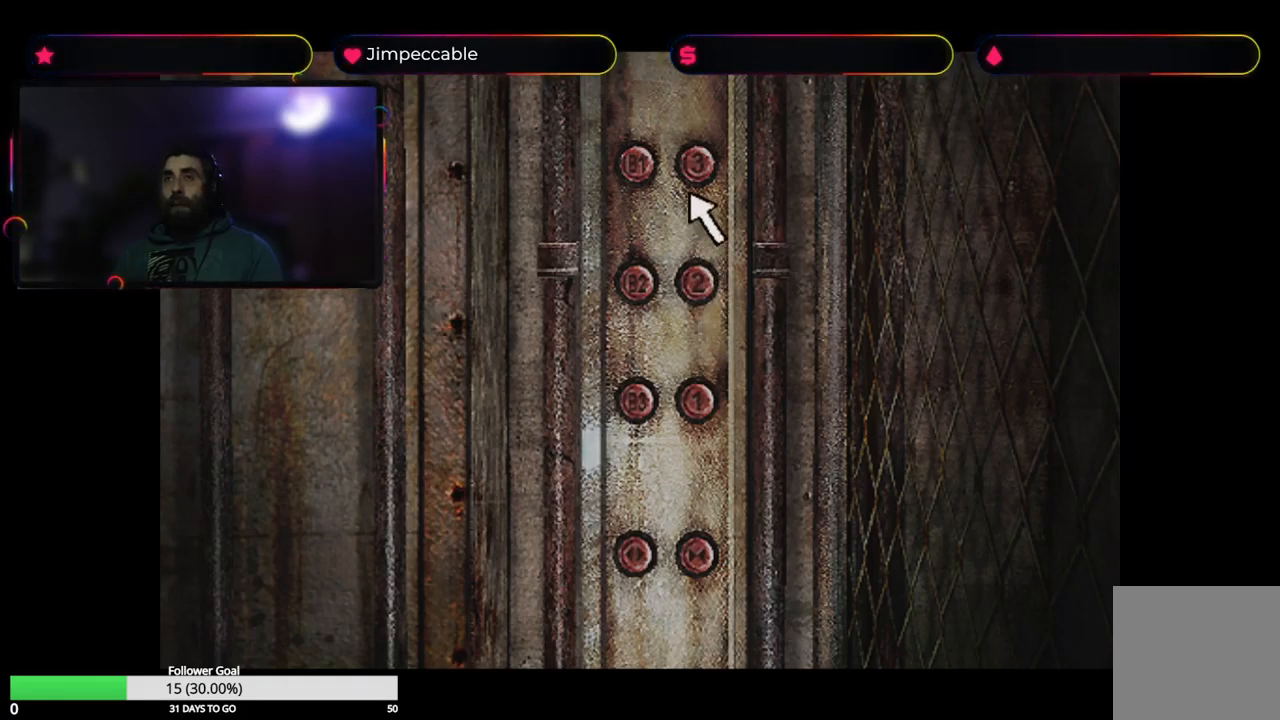
{"buttons": [], "left_stick": "center", "right_stick": "center", "events": [[400, "left_stick", "up"], [484, "left_stick", "center"]]}
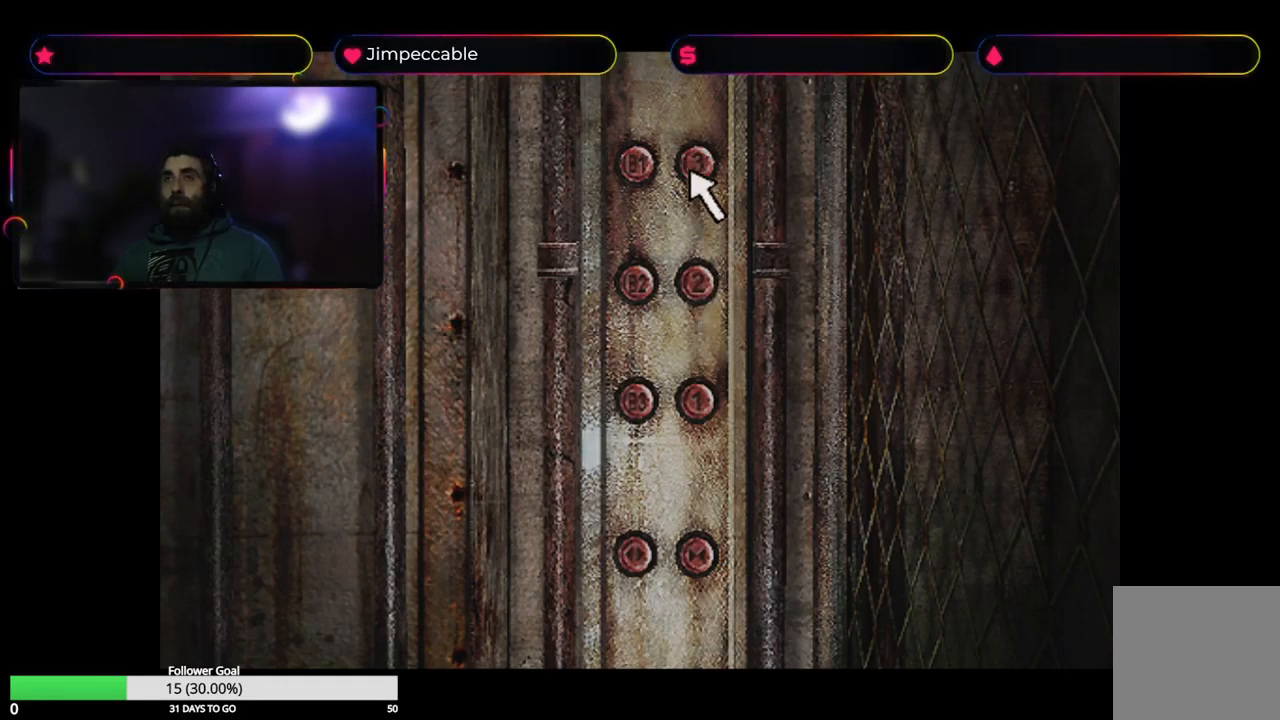
{"buttons": [], "left_stick": "center", "right_stick": "center", "events": []}
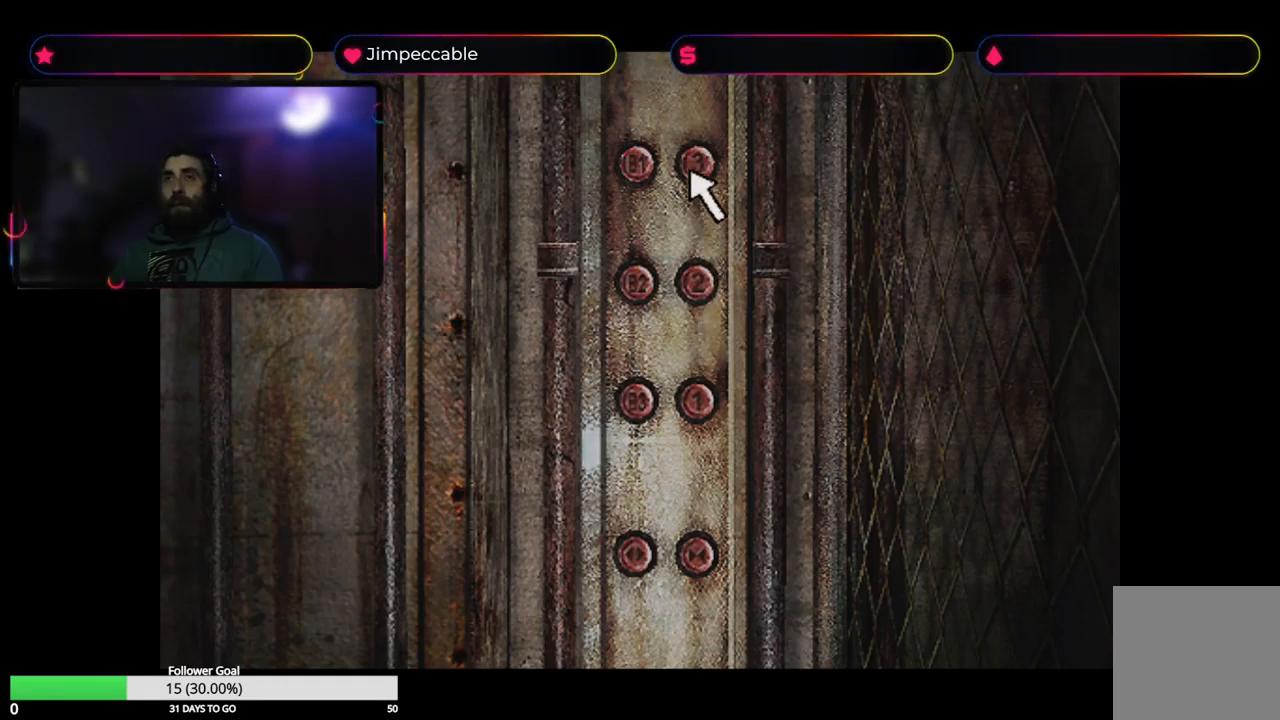
{"buttons": [], "left_stick": "center", "right_stick": "center", "events": []}
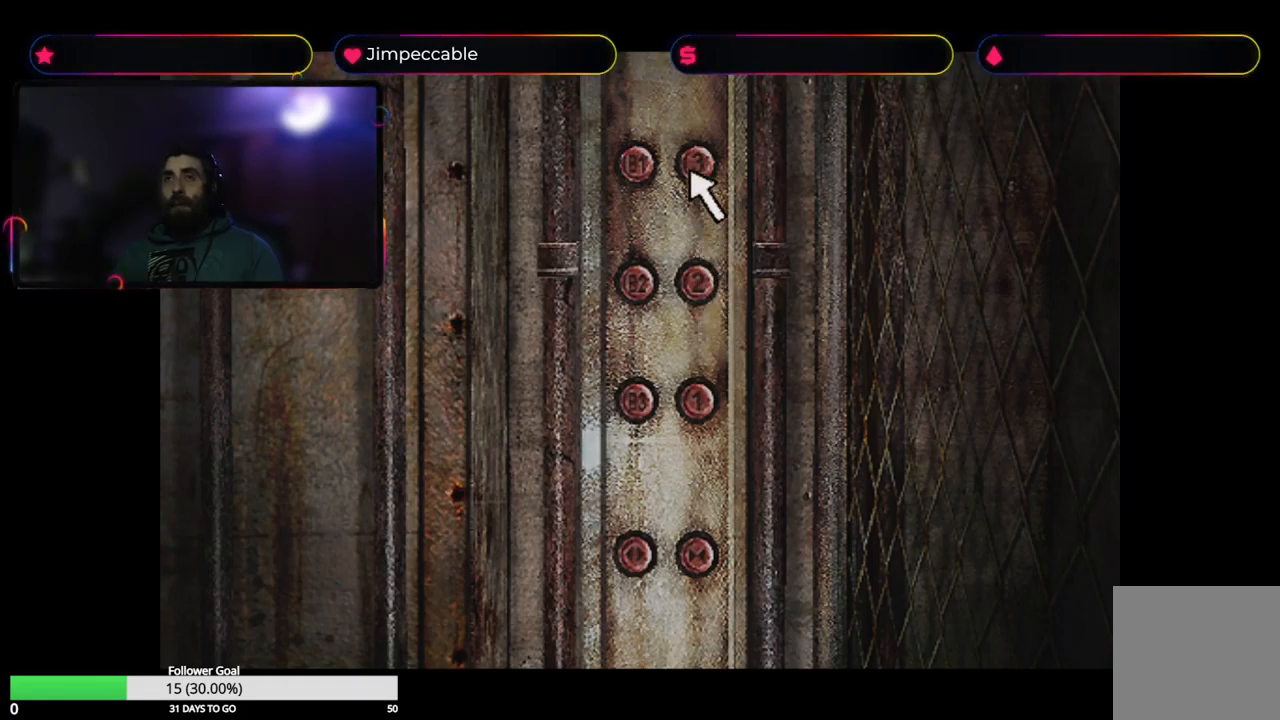
{"buttons": [], "left_stick": "center", "right_stick": "center", "events": []}
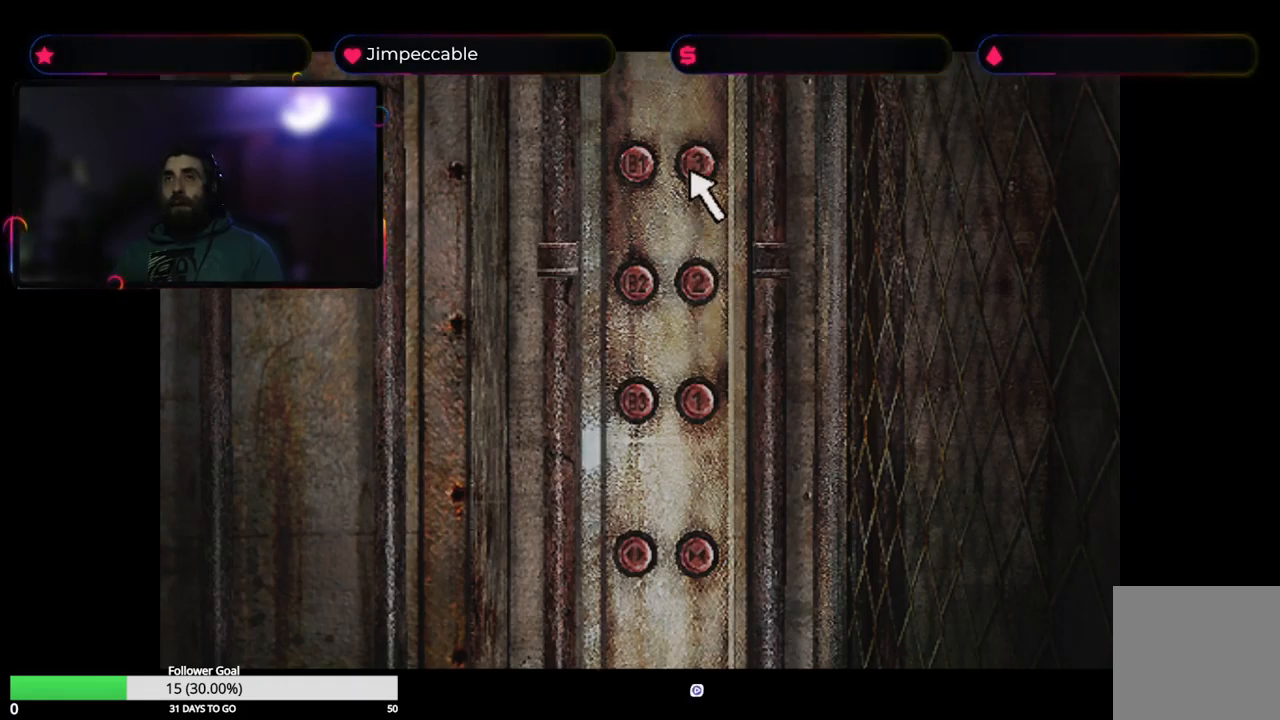
{"buttons": [], "left_stick": "center", "right_stick": "center", "events": []}
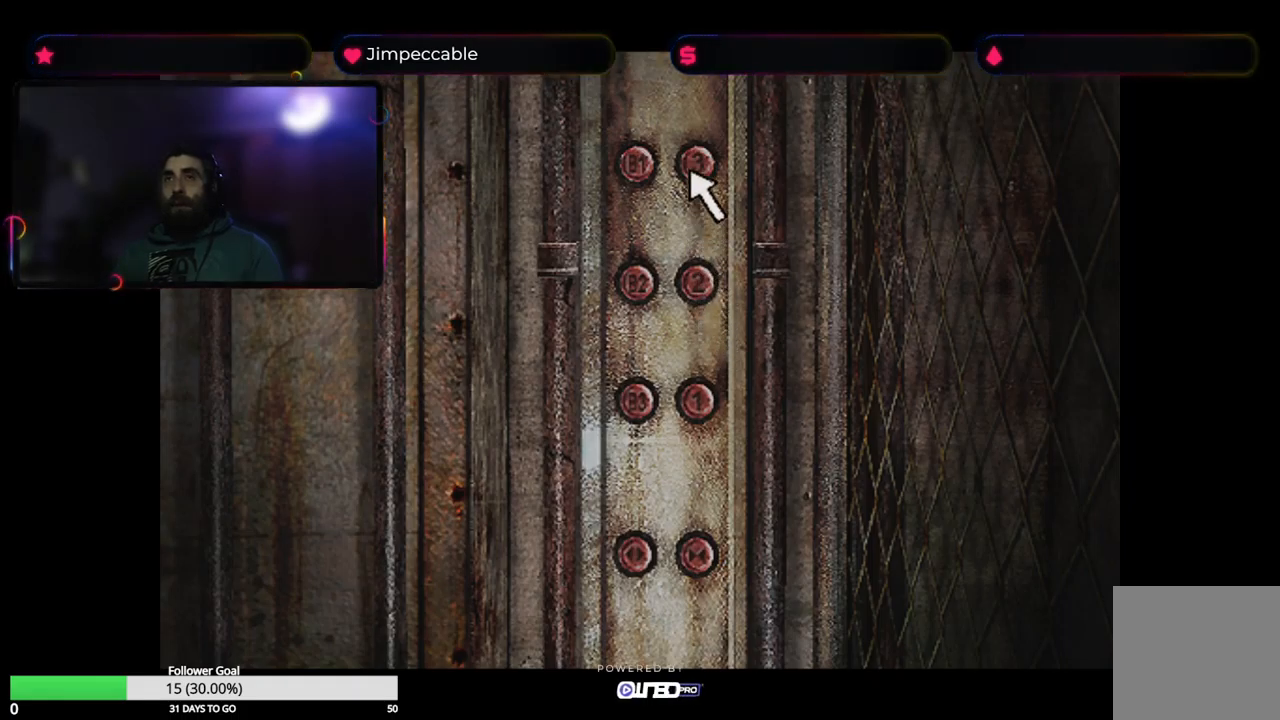
{"buttons": [], "left_stick": "center", "right_stick": "center", "events": []}
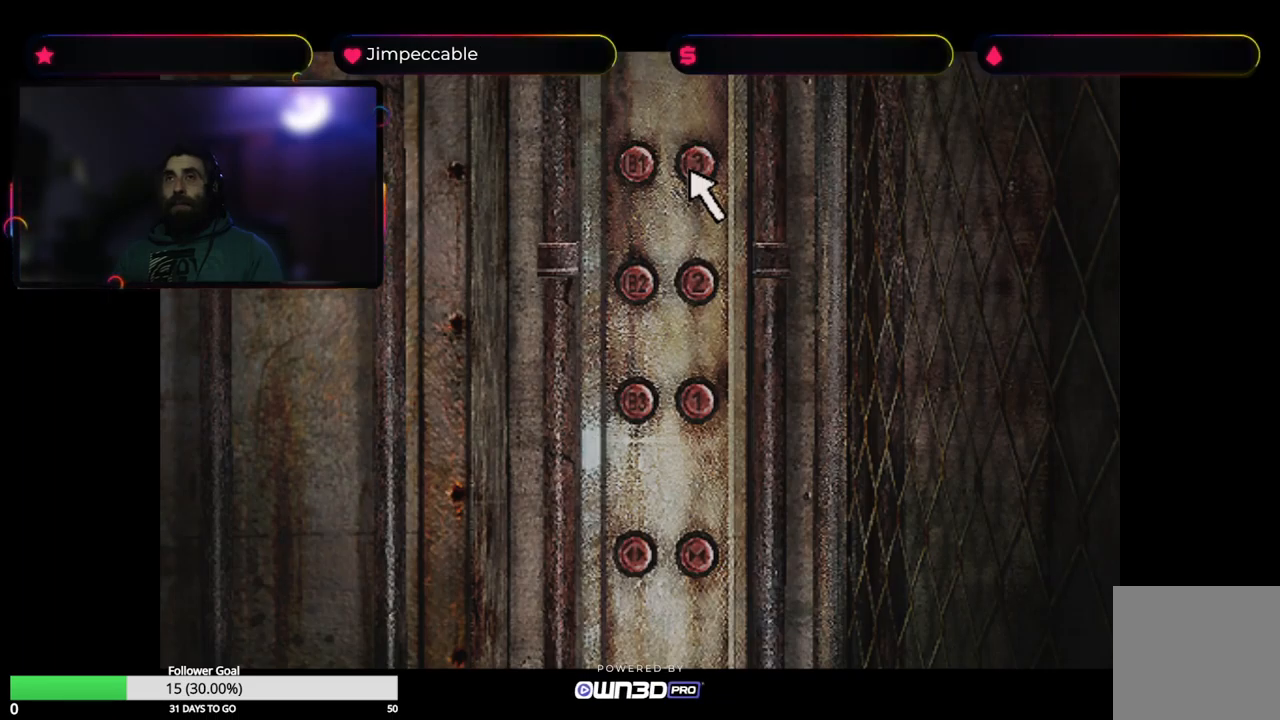
{"buttons": [], "left_stick": "center", "right_stick": "center", "events": []}
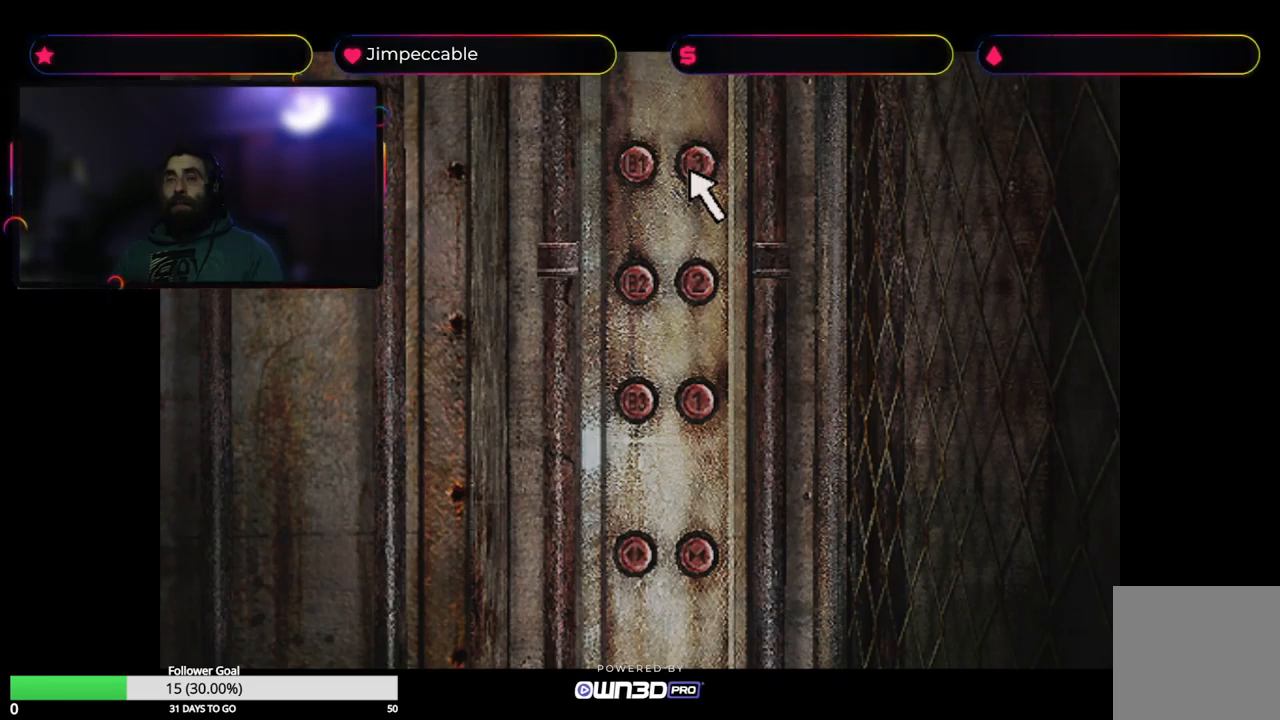
{"buttons": [], "left_stick": "center", "right_stick": "center", "events": []}
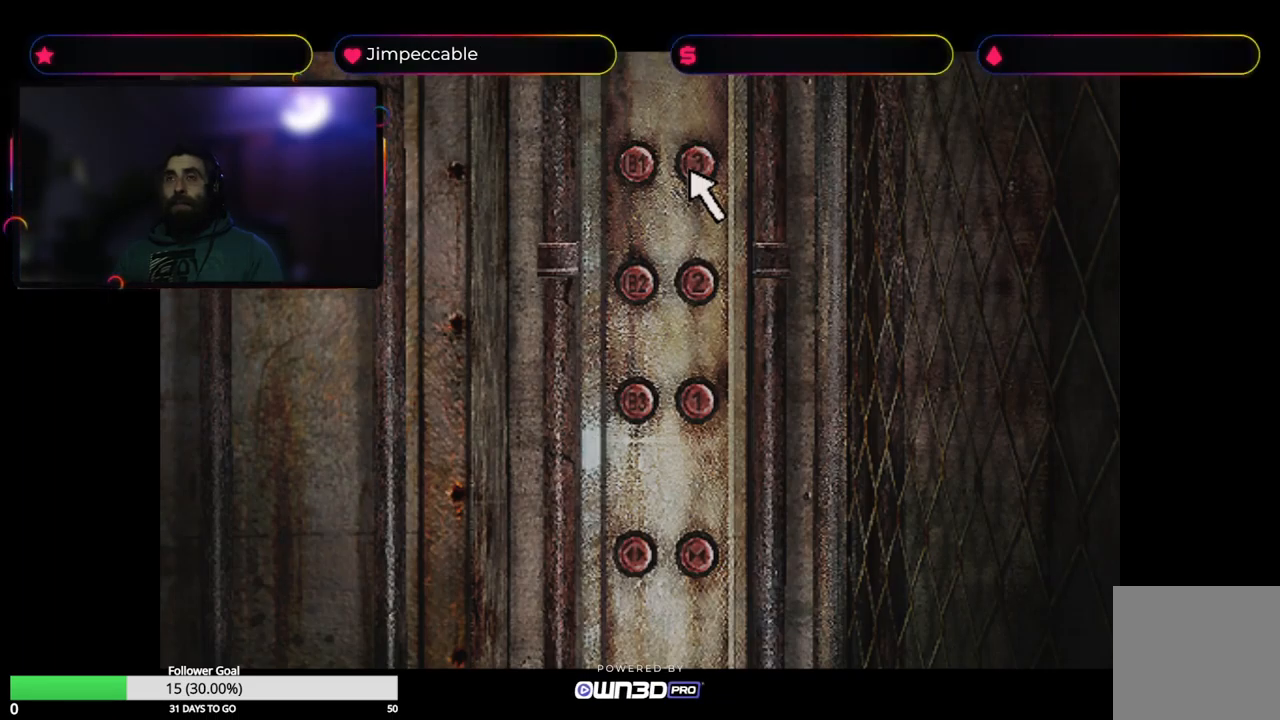
{"buttons": [], "left_stick": "center", "right_stick": "center", "events": [[366, "A", "down"], [483, "A", "up"]]}